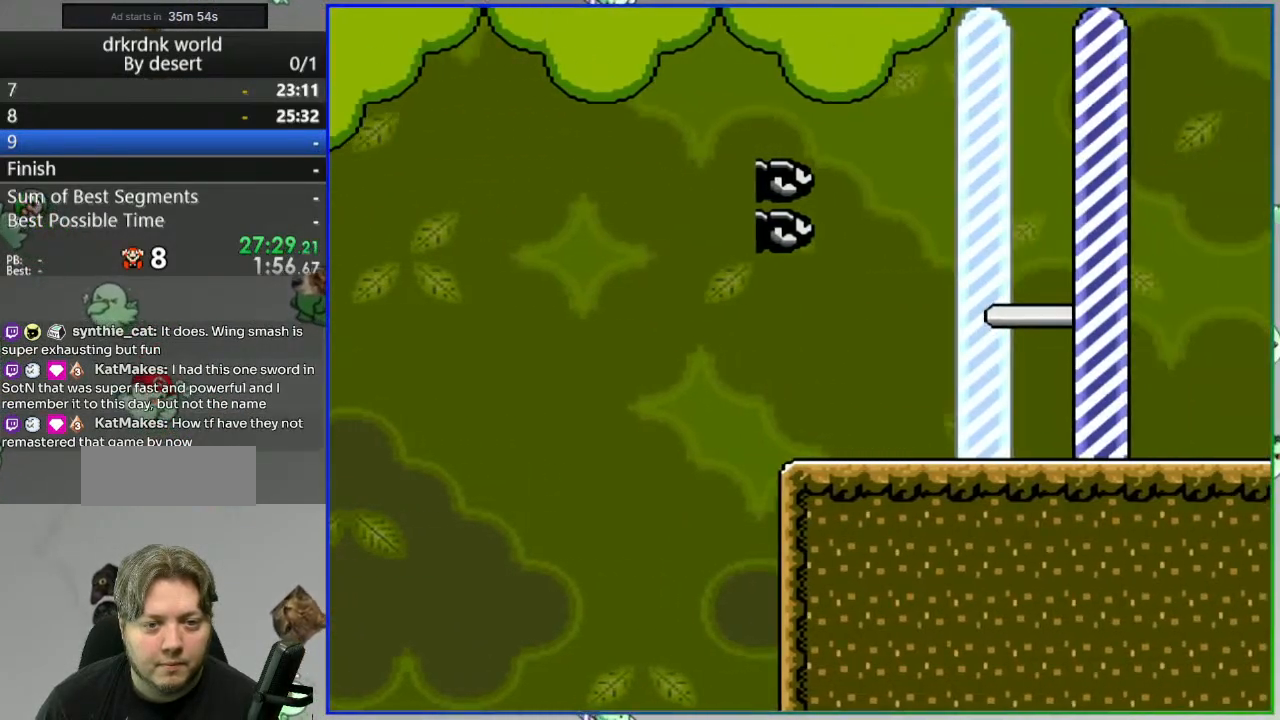
Gameplay with a controller (Nintendo layout); each line is a JSON object with the inputs held at the frame after it (dt_ms = milliseconds from this image to that frame). "events" lists button and stick changes between this image and that frame as [ms after this image, input, new state], when the widget could be followed in between. Not read: L3 R3 START.
{"dt_ms": 500, "buttons": ["A"], "events": [[150, "A", "down"], [267, "A", "up"], [317, "A", "down"], [417, "A", "up"], [483, "A", "down"]]}
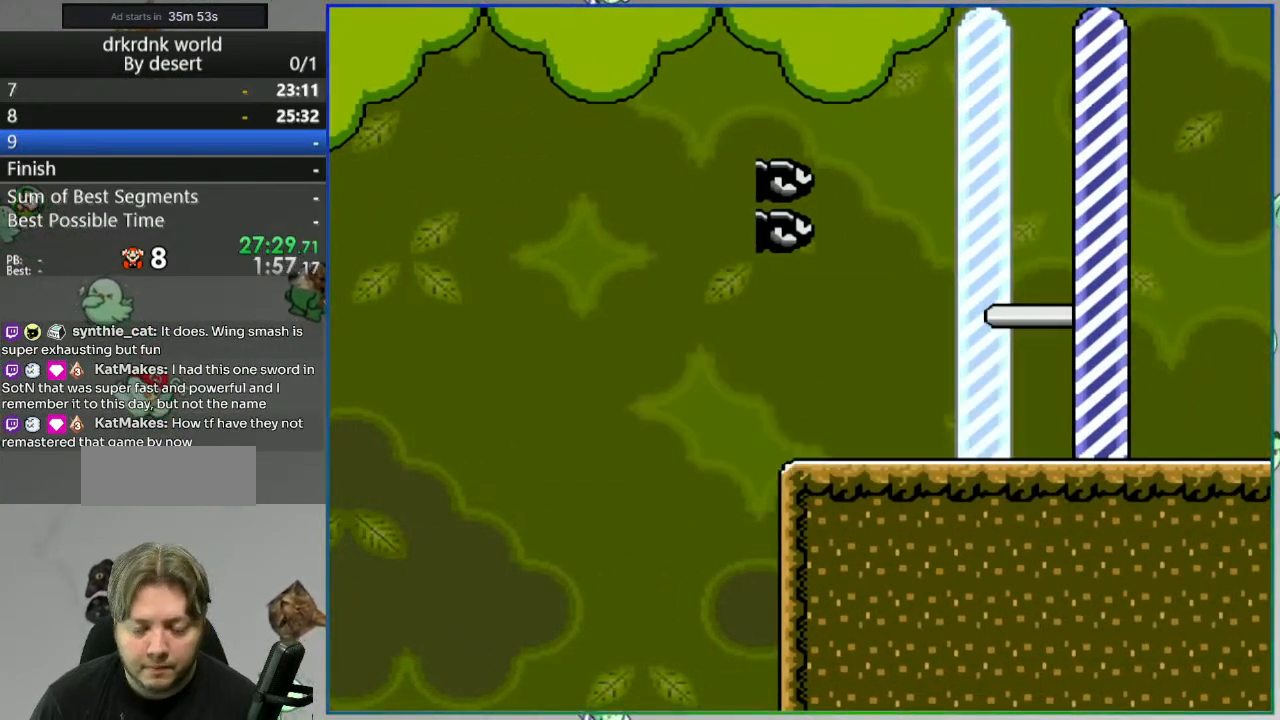
{"dt_ms": 500, "buttons": [], "events": [[83, "A", "up"]]}
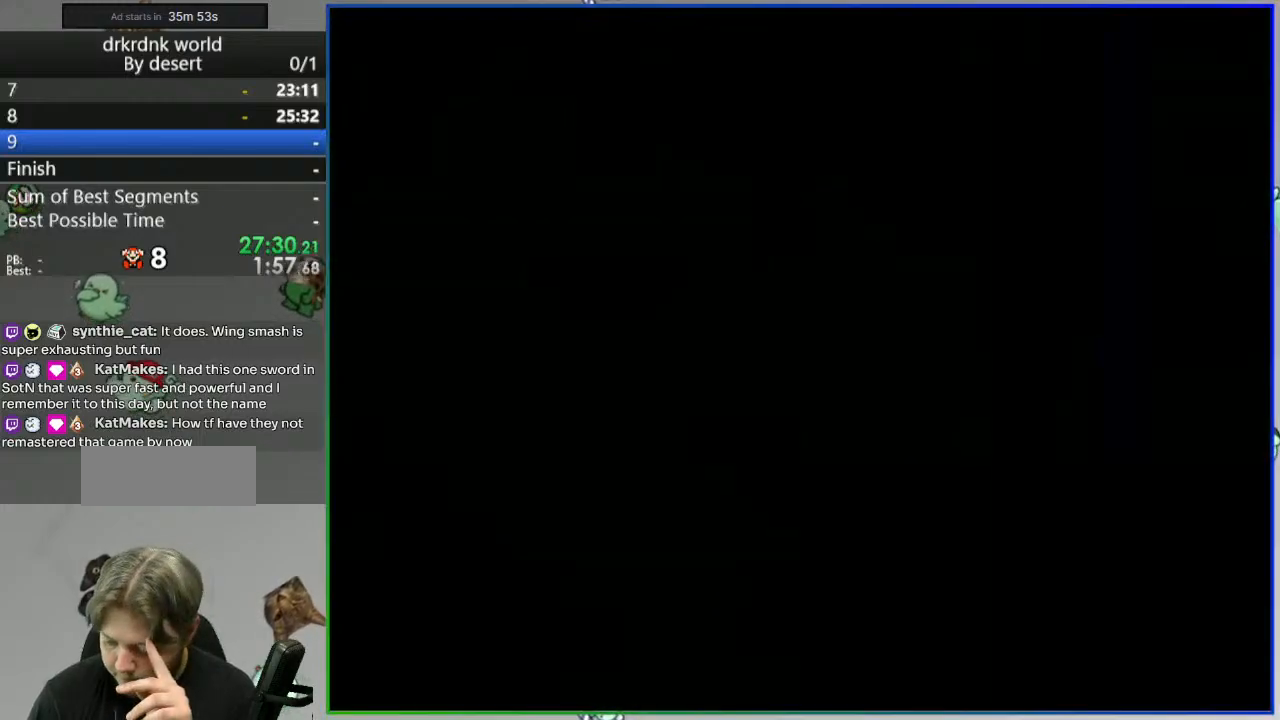
{"dt_ms": 500, "buttons": [], "events": []}
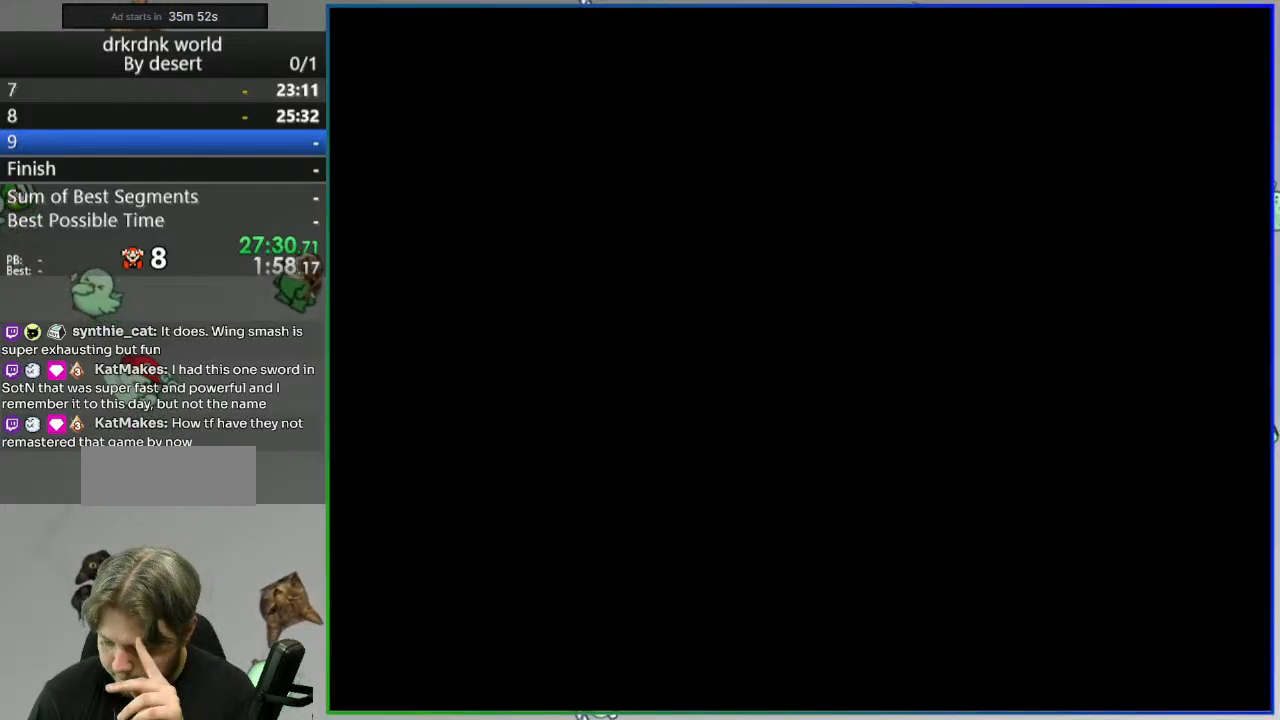
{"dt_ms": 500, "buttons": ["Y"], "events": [[433, "Y", "down"]]}
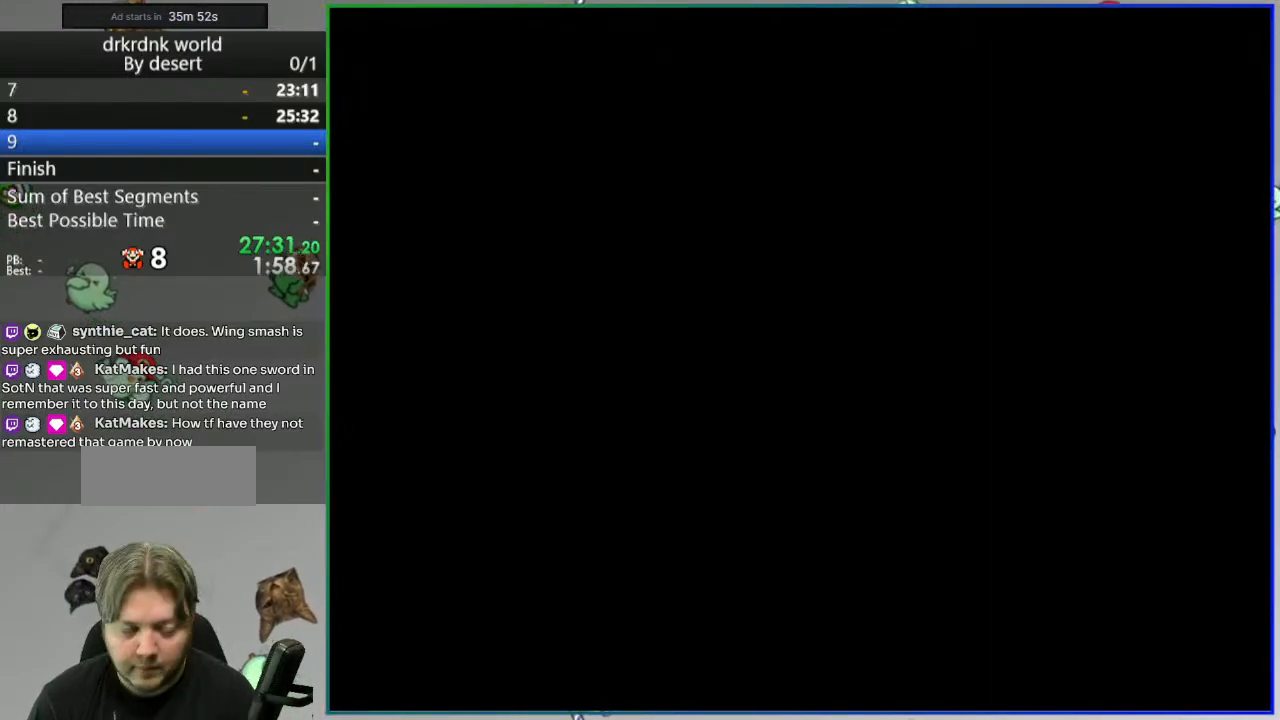
{"dt_ms": 500, "buttons": ["Y"], "events": []}
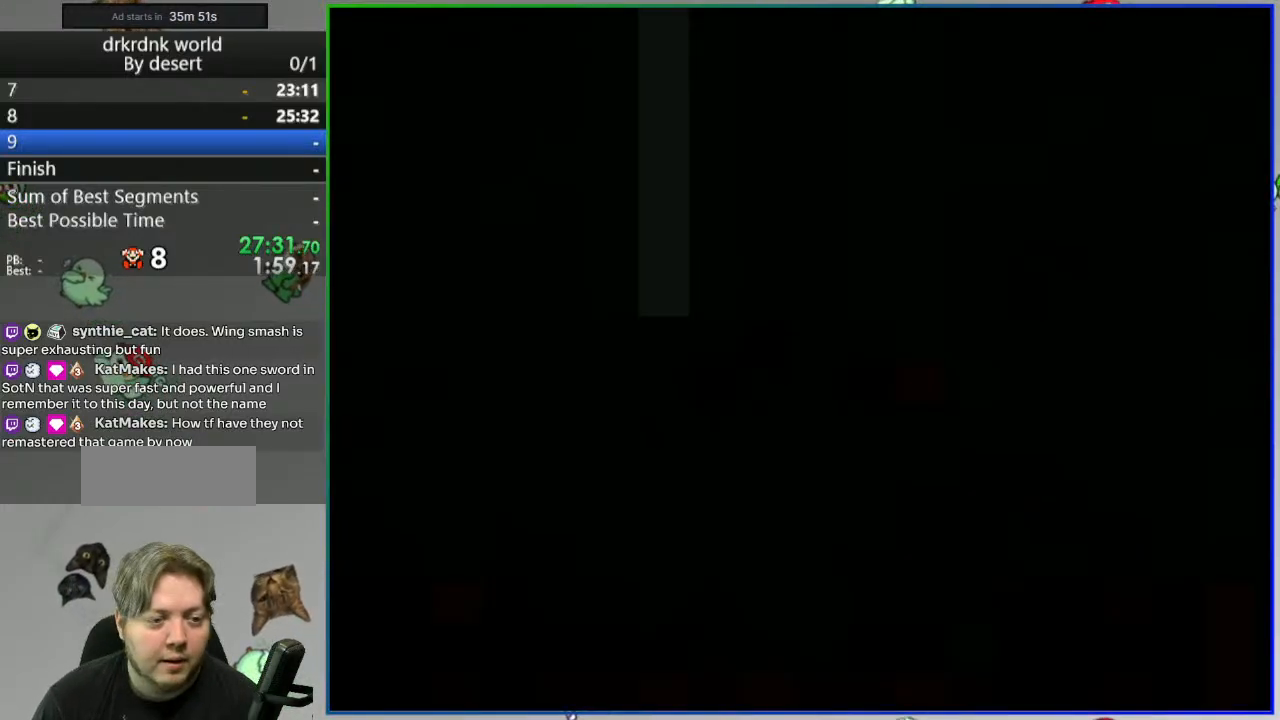
{"dt_ms": 500, "buttons": ["Y"], "events": []}
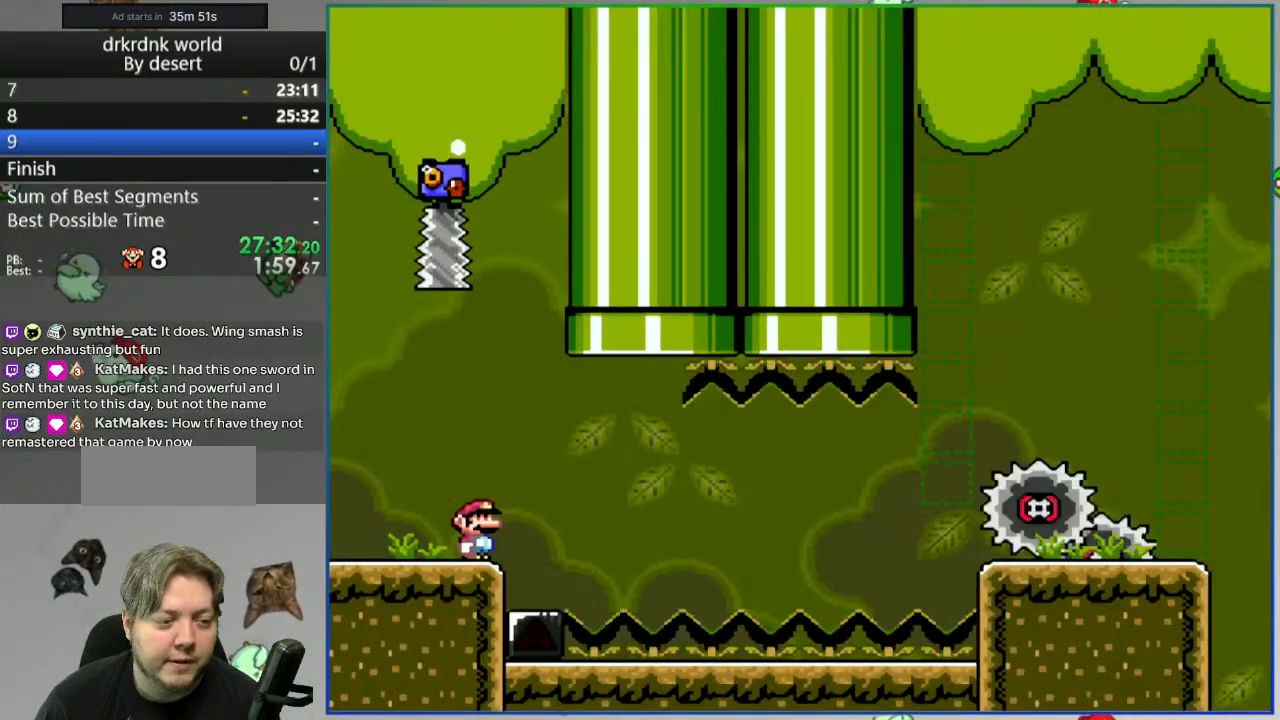
{"dt_ms": 500, "buttons": ["A", "Y", "DPAD_LEFT"], "events": [[217, "DPAD_RIGHT", "down"], [300, "A", "down"], [400, "DPAD_RIGHT", "up"], [500, "DPAD_LEFT", "down"]]}
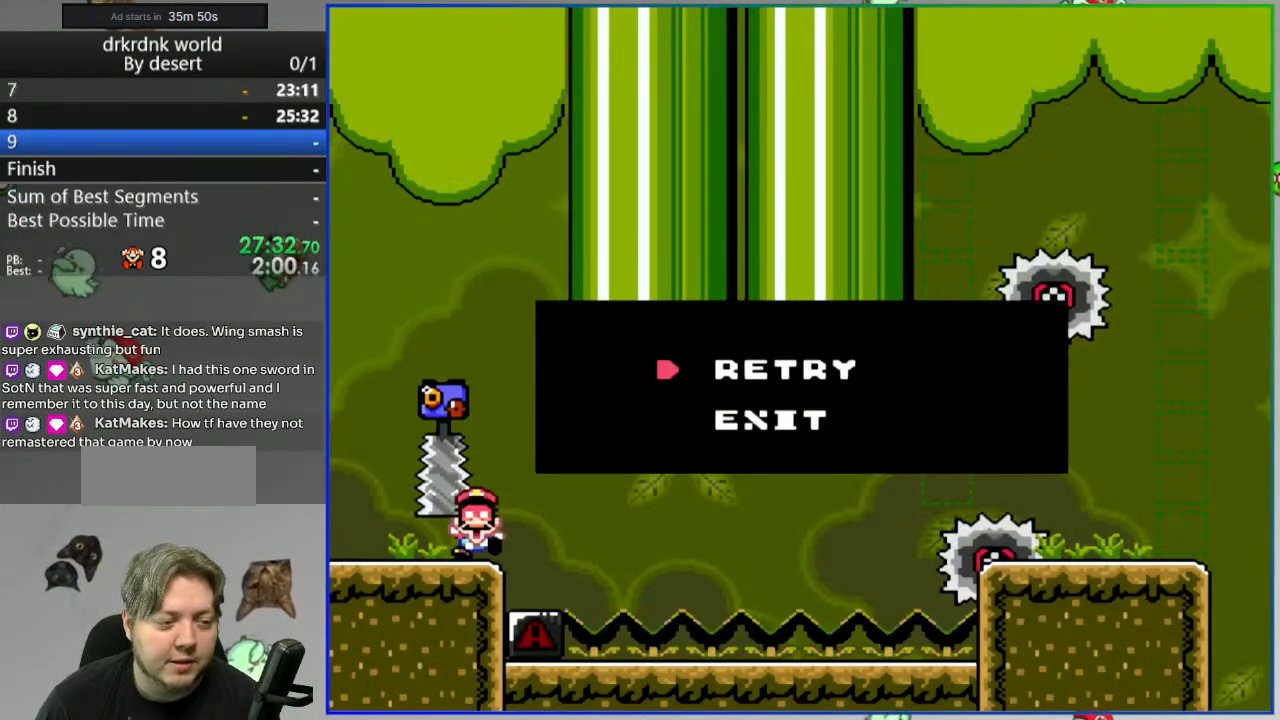
{"dt_ms": 500, "buttons": [], "events": [[33, "DPAD_LEFT", "up"], [83, "A", "up"], [83, "Y", "up"], [267, "A", "down"], [350, "A", "up"]]}
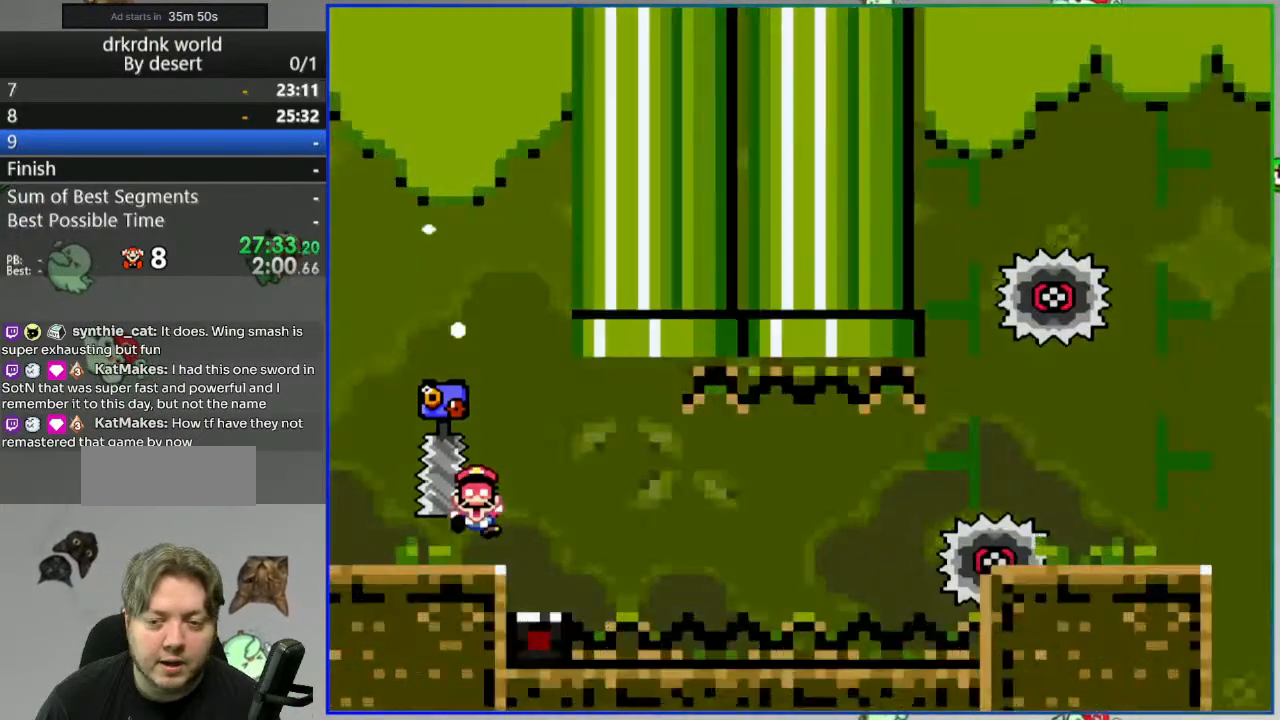
{"dt_ms": 500, "buttons": ["Y"], "events": [[233, "Y", "down"]]}
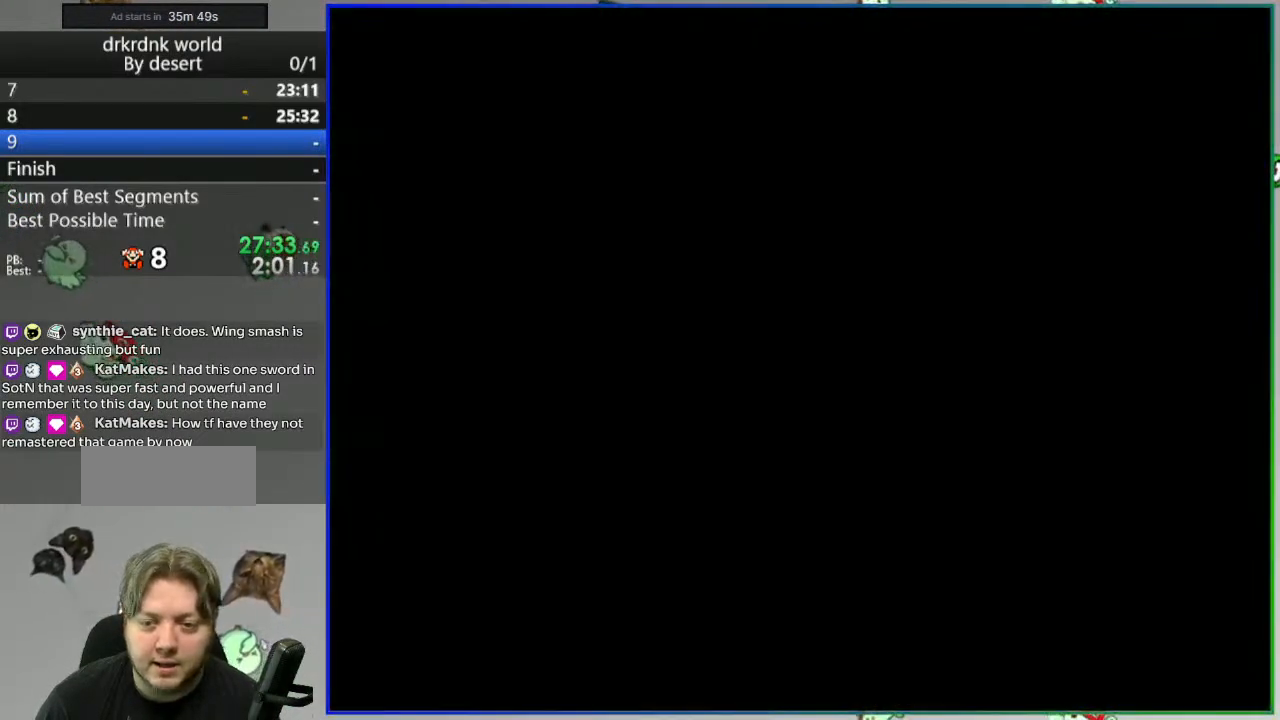
{"dt_ms": 500, "buttons": ["Y"], "events": []}
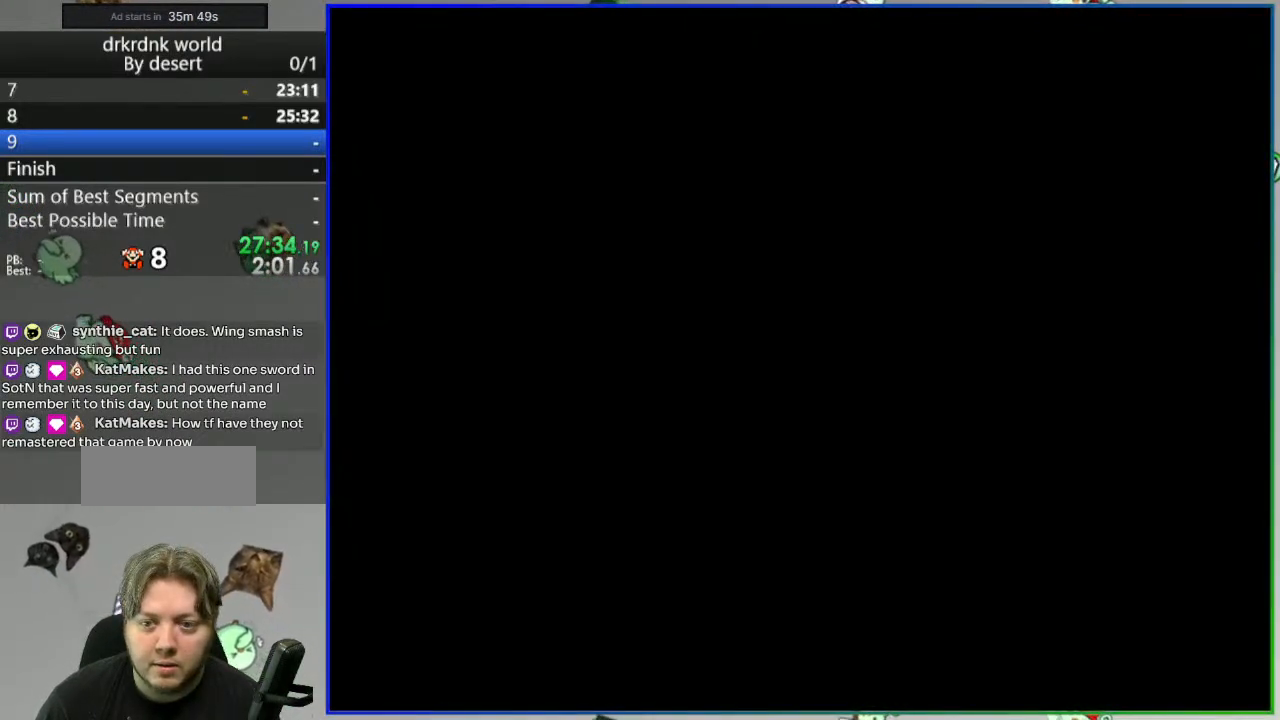
{"dt_ms": 500, "buttons": ["Y"], "events": []}
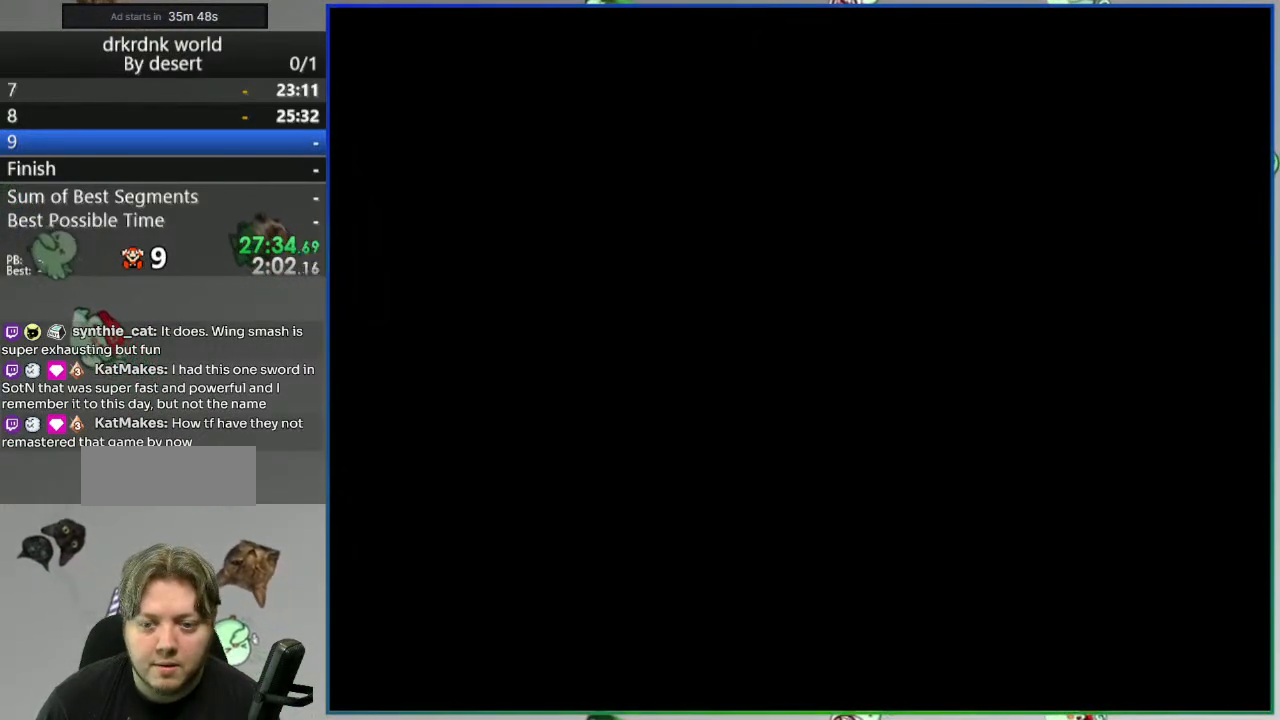
{"dt_ms": 500, "buttons": ["Y"], "events": []}
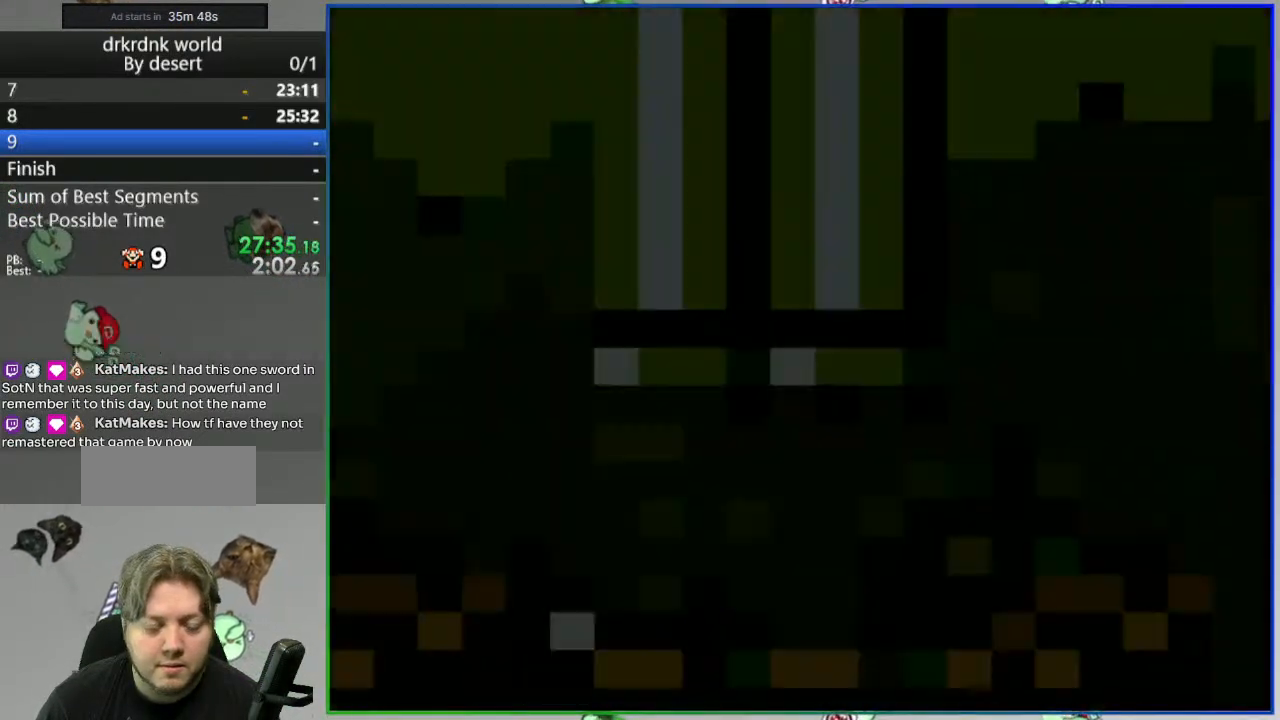
{"dt_ms": 500, "buttons": ["A", "Y", "DPAD_RIGHT"], "events": [[433, "A", "down"], [500, "DPAD_RIGHT", "down"]]}
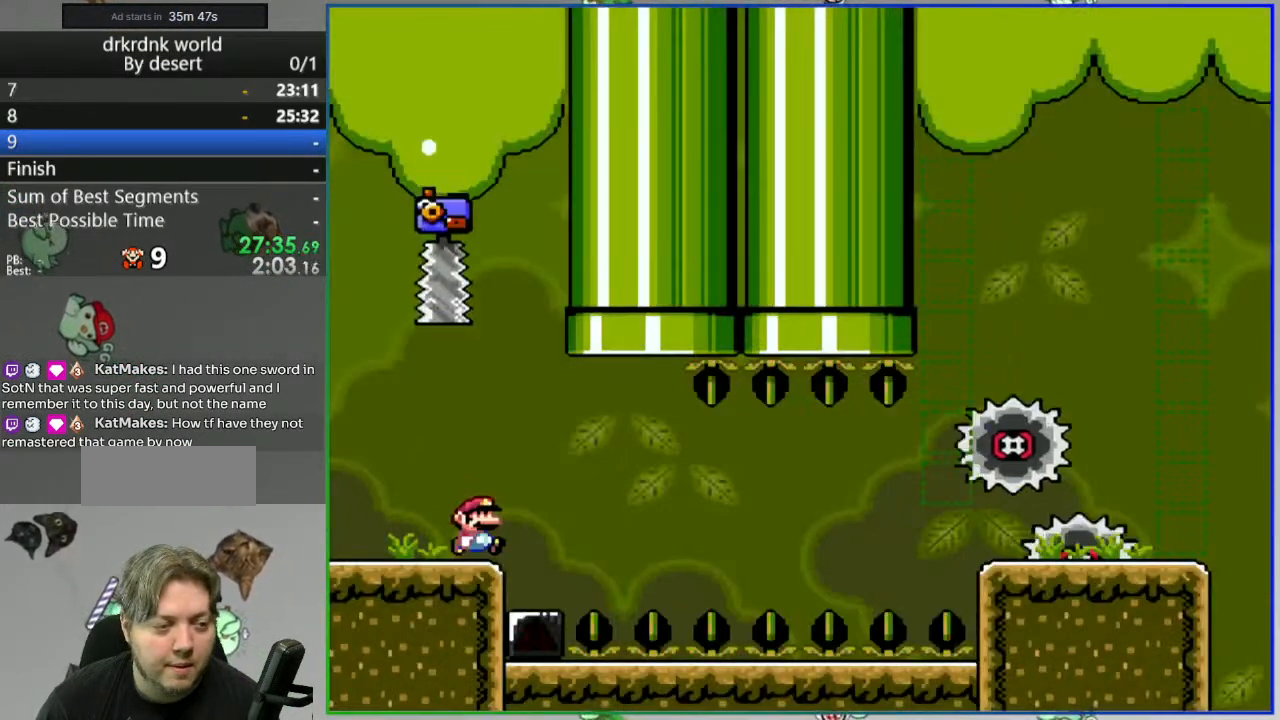
{"dt_ms": 500, "buttons": ["Y"], "events": [[67, "A", "up"], [67, "DPAD_RIGHT", "up"], [117, "DPAD_LEFT", "down"], [133, "A", "down"], [267, "A", "up"], [500, "DPAD_LEFT", "up"]]}
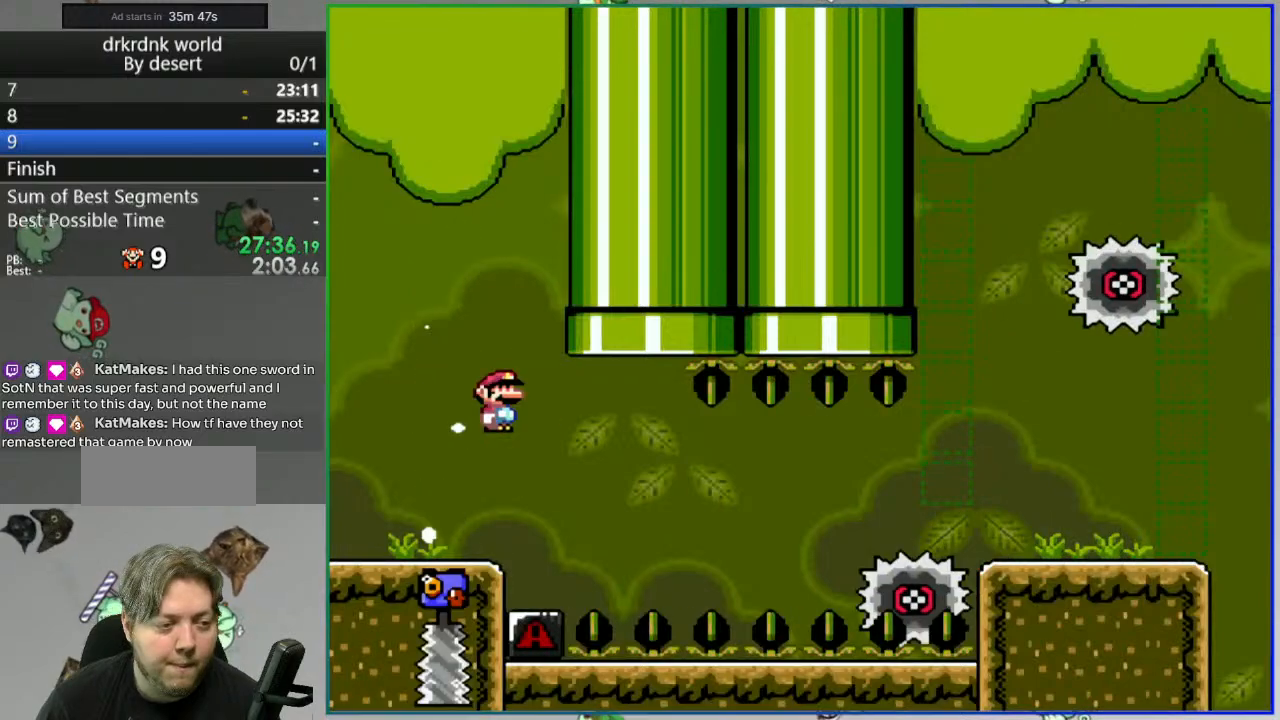
{"dt_ms": 1000, "buttons": ["A", "Y", "DPAD_LEFT"]}
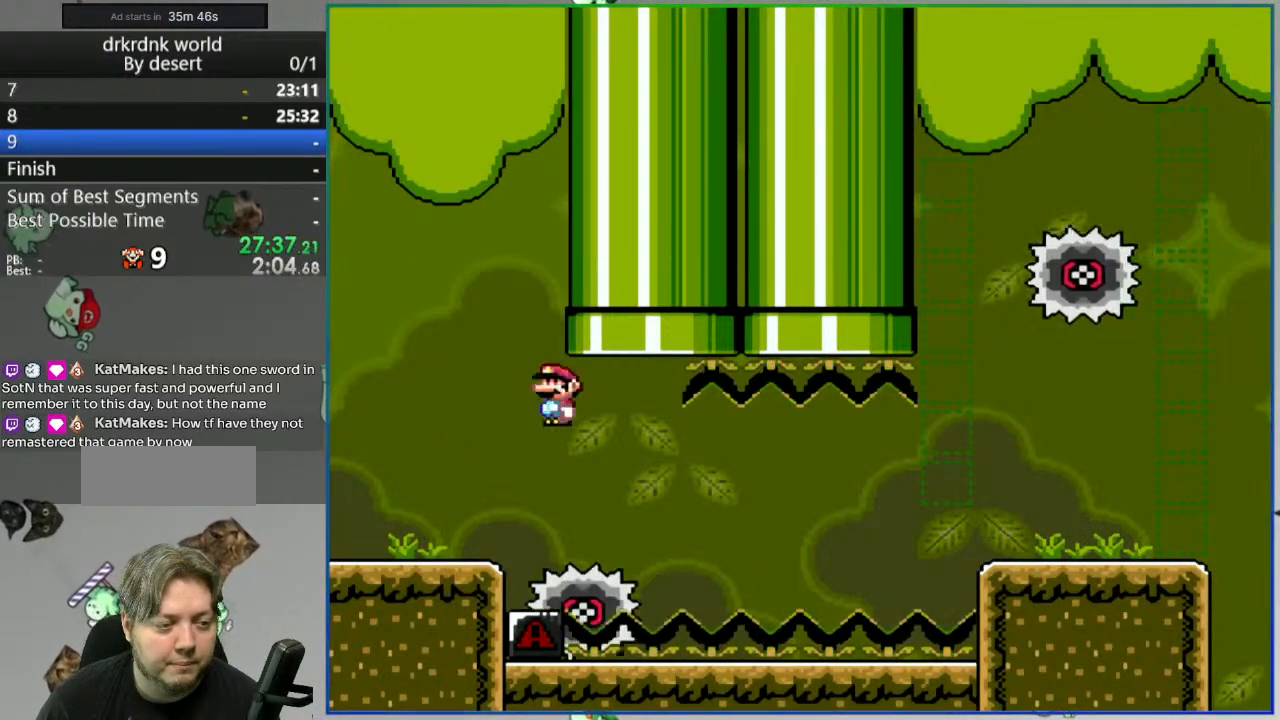
{"dt_ms": 500, "buttons": ["Y"]}
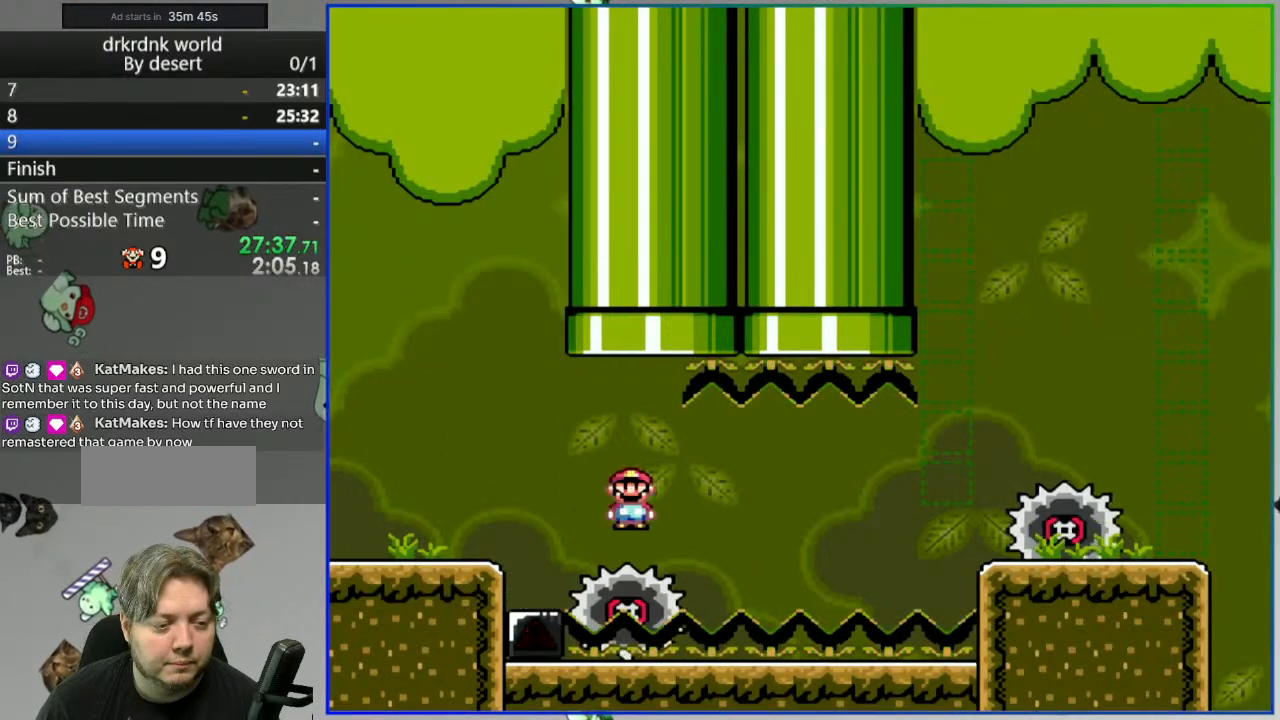
{"dt_ms": 500, "buttons": ["Y"], "events": []}